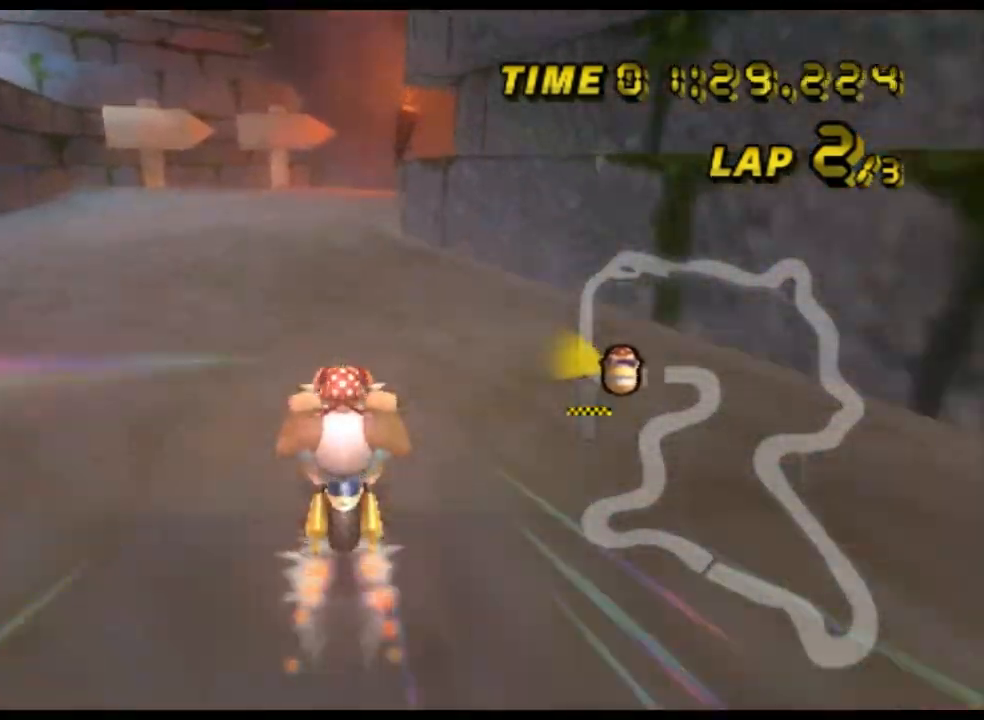
Gameplay with a controller (Nintendo layout); each line is a JSON object with the inputs held at the frame after it. "events" lists button and stick changes between this image and that frame as [ms after this image, input, new state], when the widget could be followed in between. Not read: B L3 R3 X Y Z.
{"buttons": ["A", "R1"], "left_stick": "up-right", "events": [[133, "R1", "down"], [200, "left_stick", "up-right"]]}
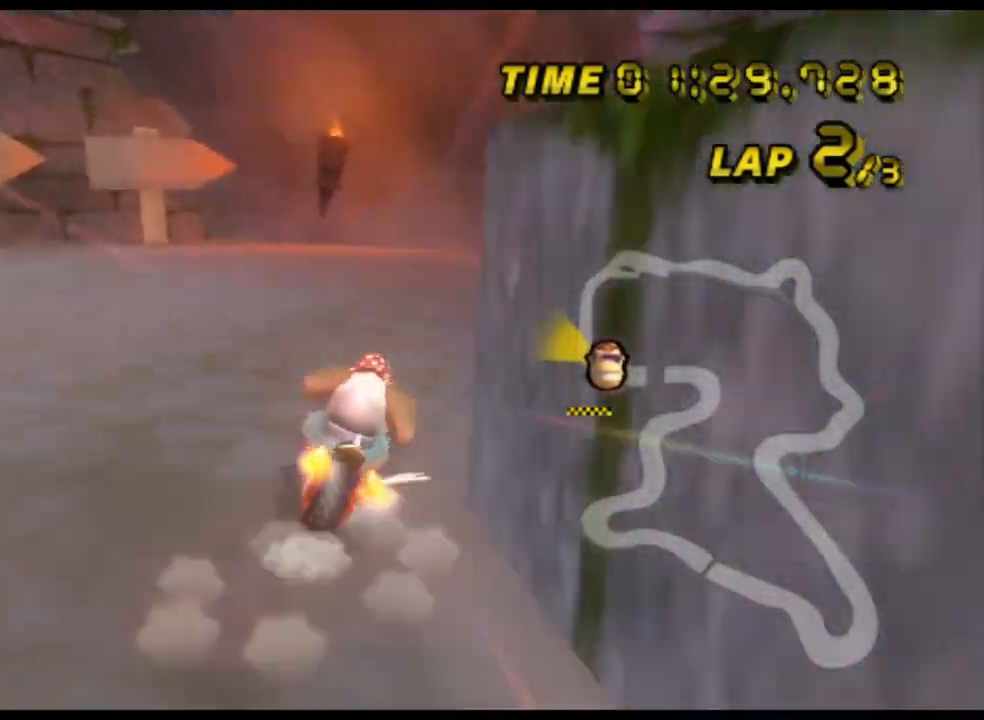
{"buttons": ["A", "R1"], "left_stick": "up-right", "events": []}
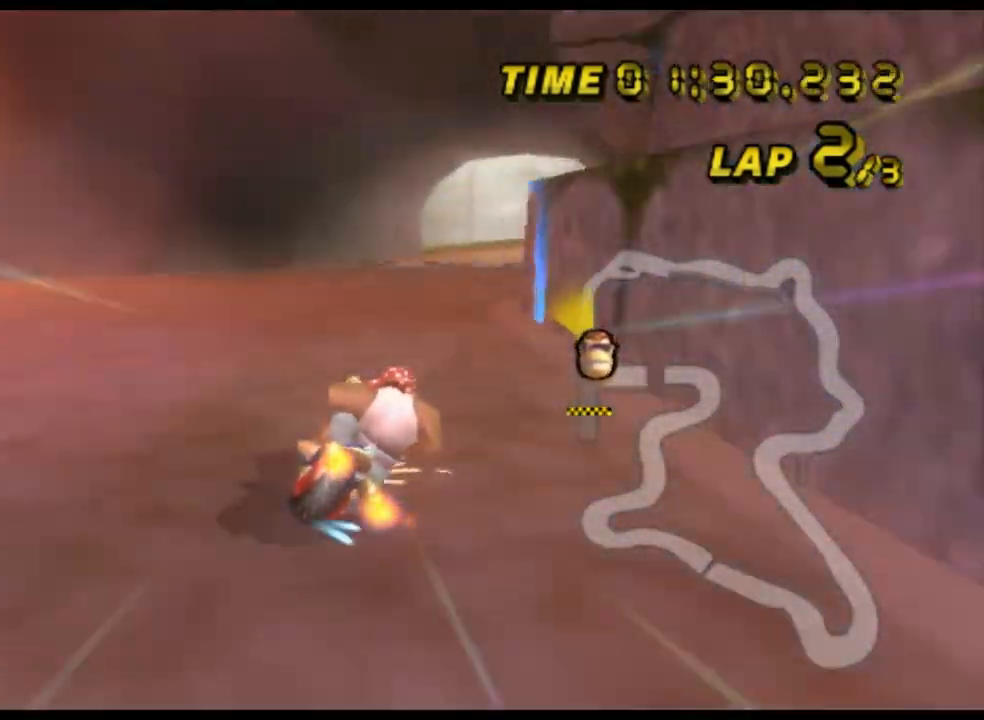
{"buttons": ["A", "R1"], "left_stick": "left", "events": [[333, "left_stick", "left"]]}
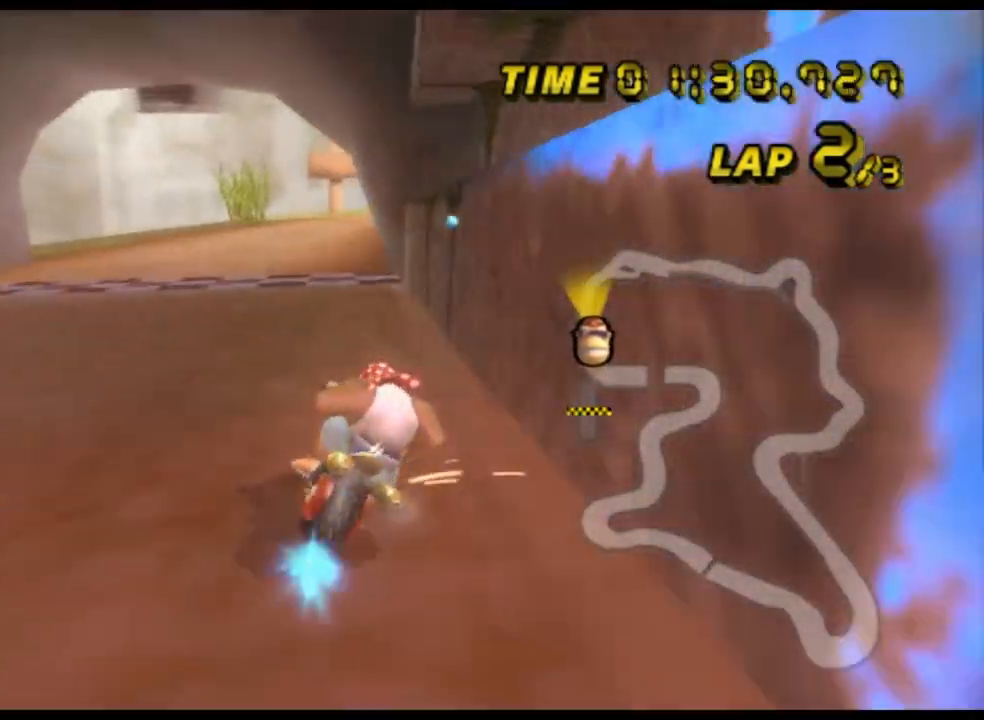
{"buttons": ["A"], "left_stick": "center", "events": [[100, "R1", "up"], [333, "left_stick", "center"]]}
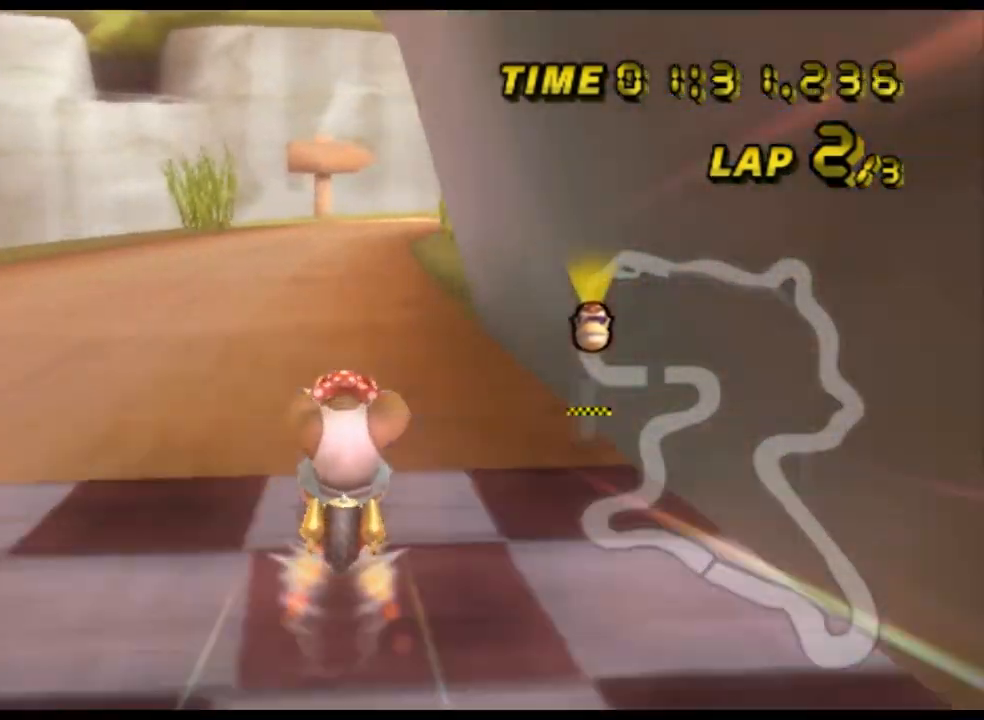
{"buttons": ["A"], "left_stick": "center", "events": []}
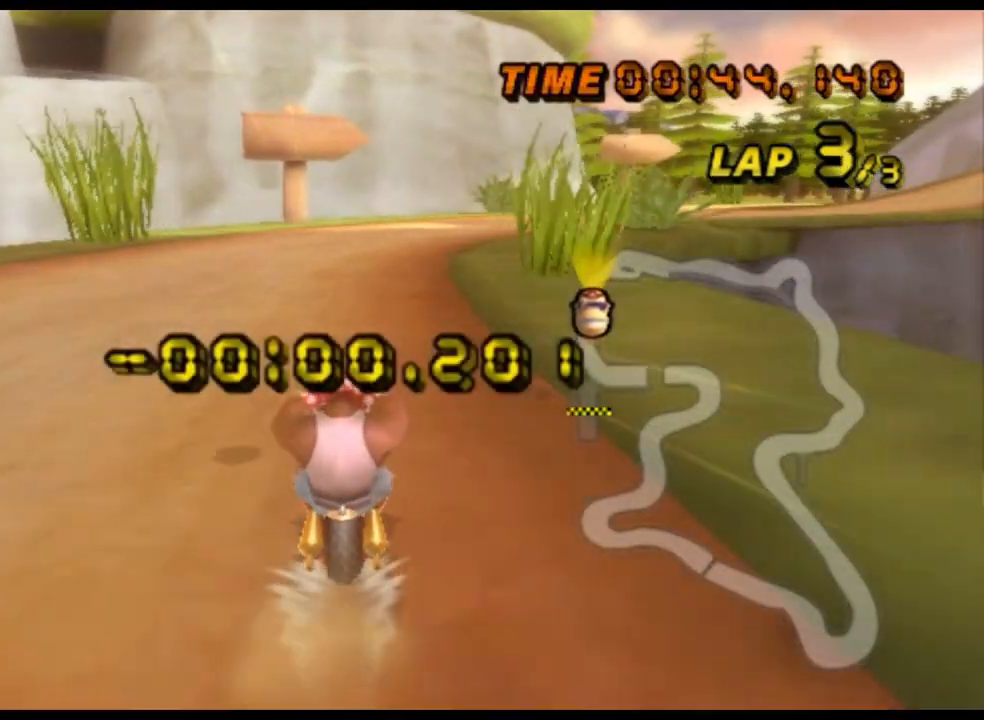
{"buttons": ["A", "R1"], "left_stick": "up-right", "events": [[133, "R1", "down"], [367, "left_stick", "up-right"]]}
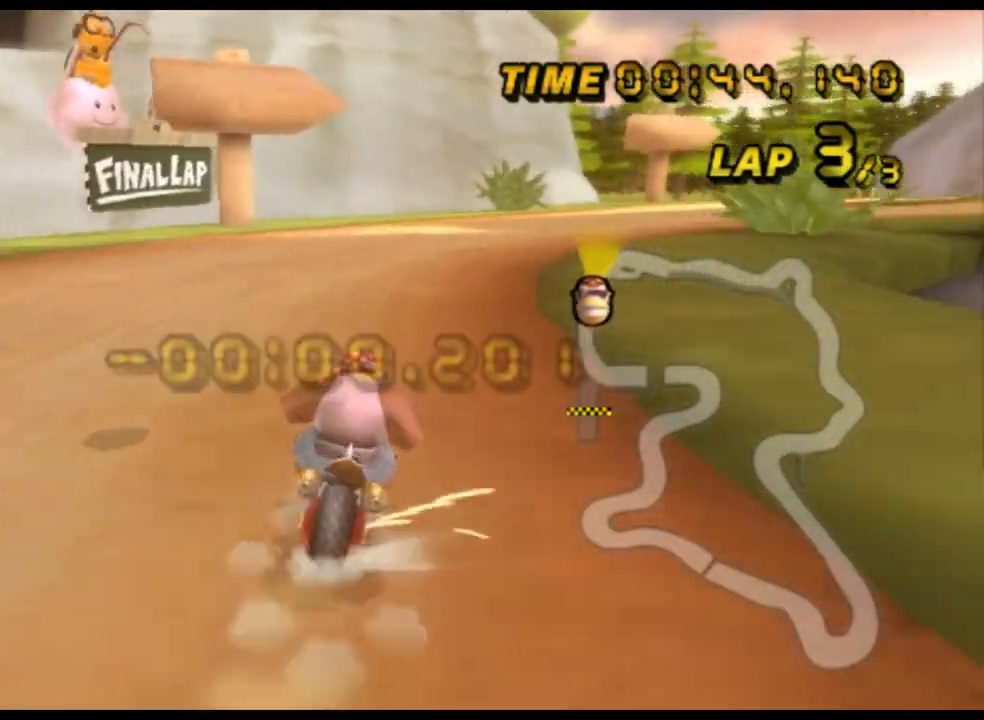
{"buttons": ["A", "R1"], "left_stick": "up-right", "events": [[267, "left_stick", "up-left"], [400, "left_stick", "up-right"]]}
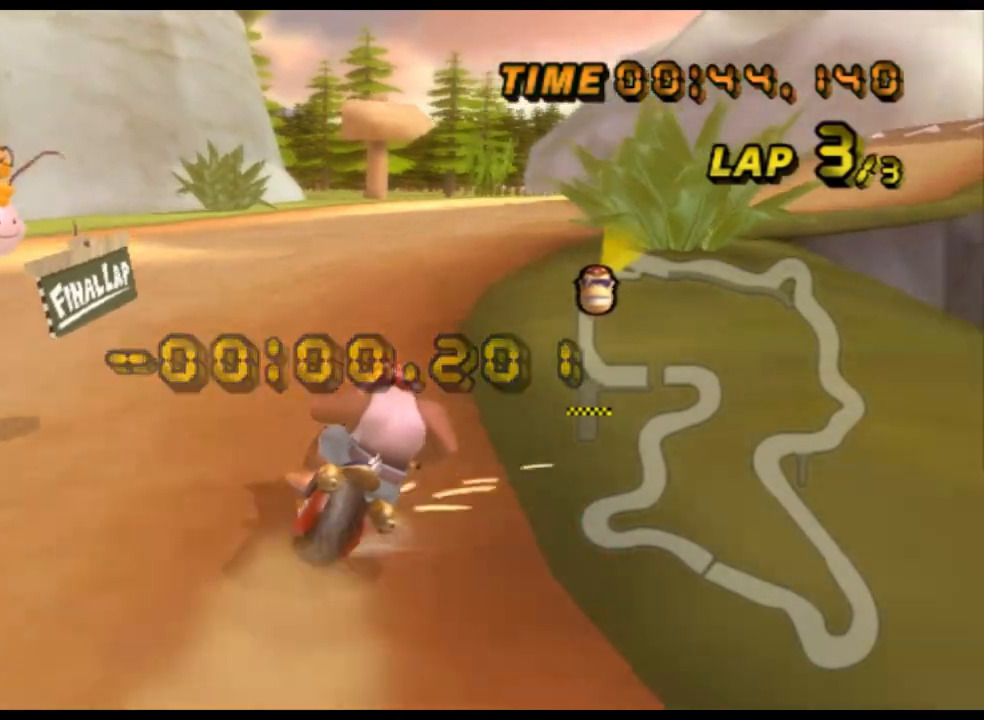
{"buttons": ["A", "R1"], "left_stick": "up-right", "events": [[267, "left_stick", "up-left"], [433, "left_stick", "up-right"]]}
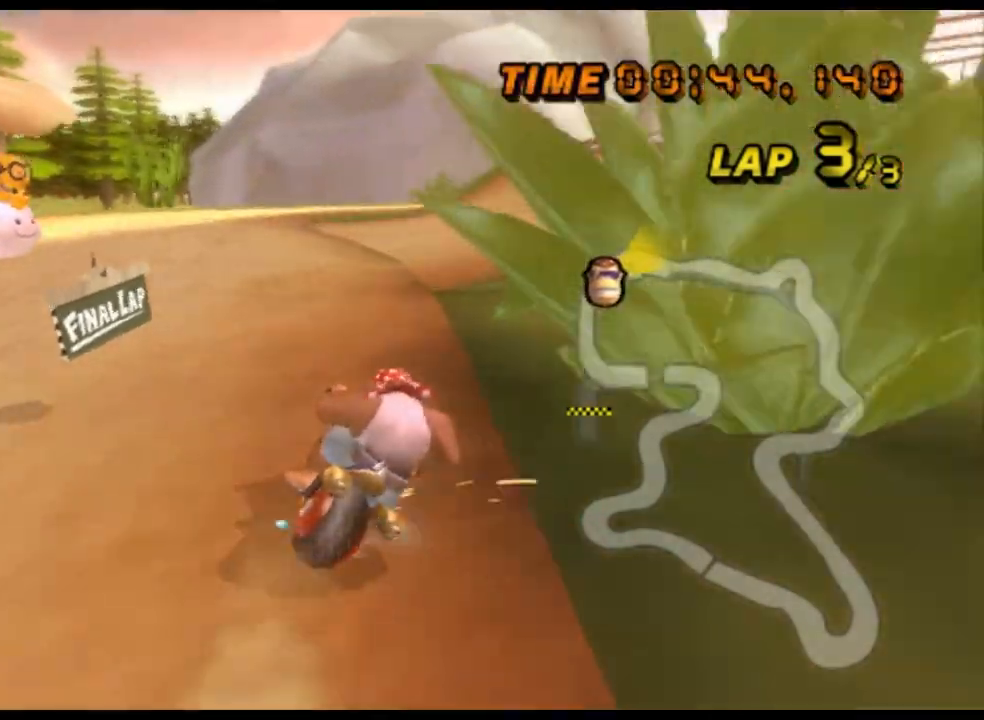
{"buttons": ["A"], "left_stick": "left", "events": [[167, "R1", "up"], [200, "left_stick", "left"], [267, "DPAD_DOWN", "down"], [300, "DPAD_DOWN", "up"]]}
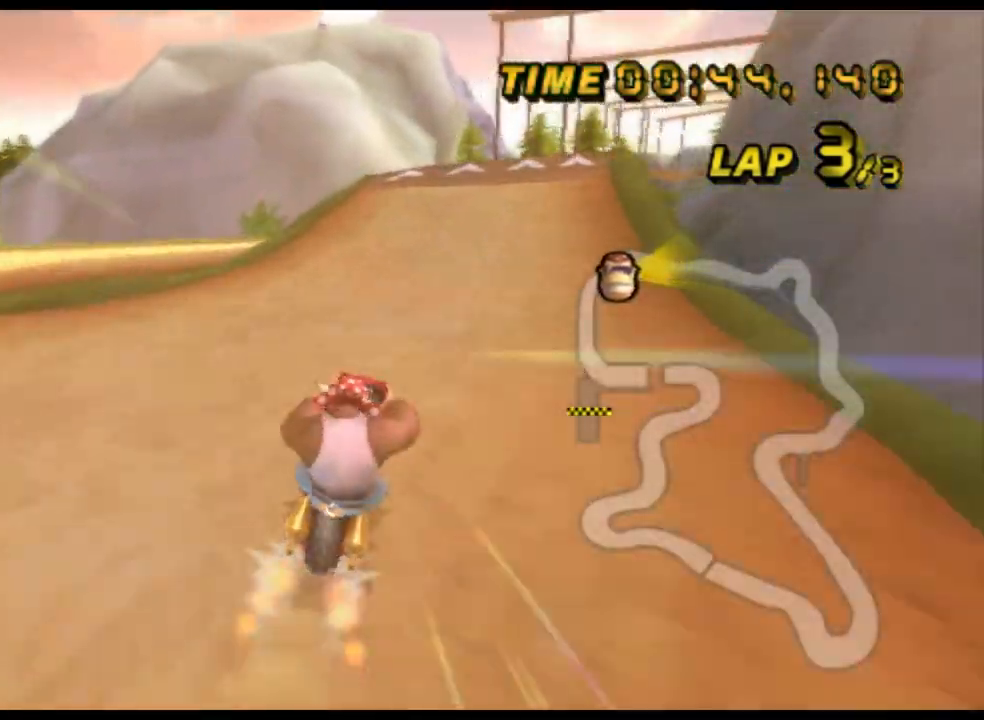
{"buttons": ["A"], "left_stick": "center", "events": [[133, "left_stick", "center"]]}
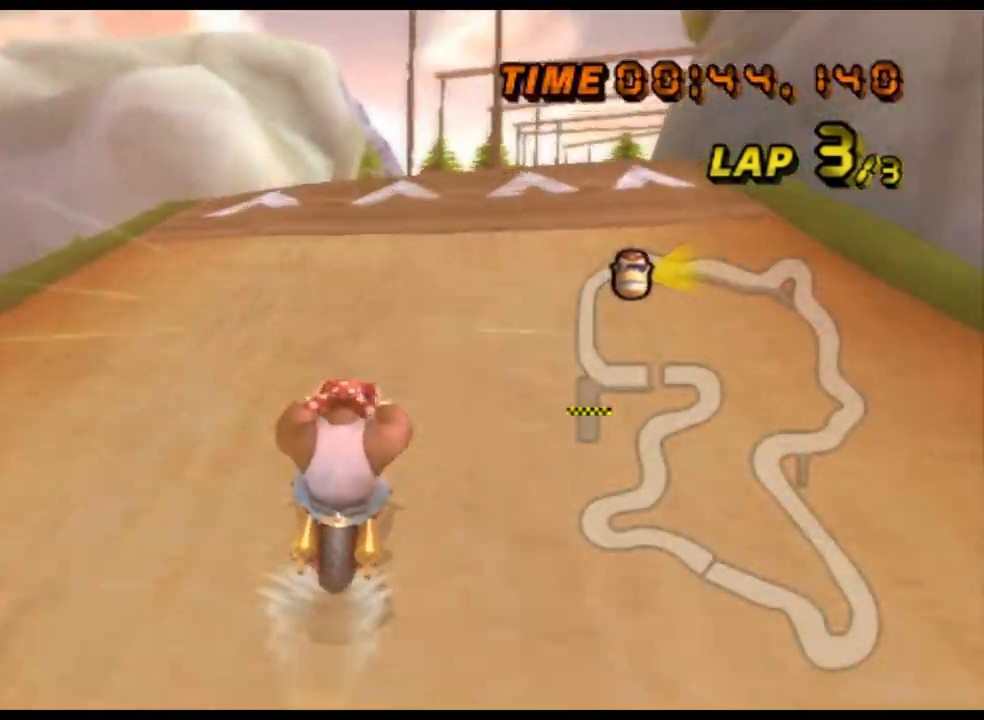
{"buttons": ["A"], "left_stick": "up-left", "events": [[400, "DPAD_UP", "down"], [400, "left_stick", "left"], [433, "DPAD_UP", "up"], [500, "left_stick", "up-left"]]}
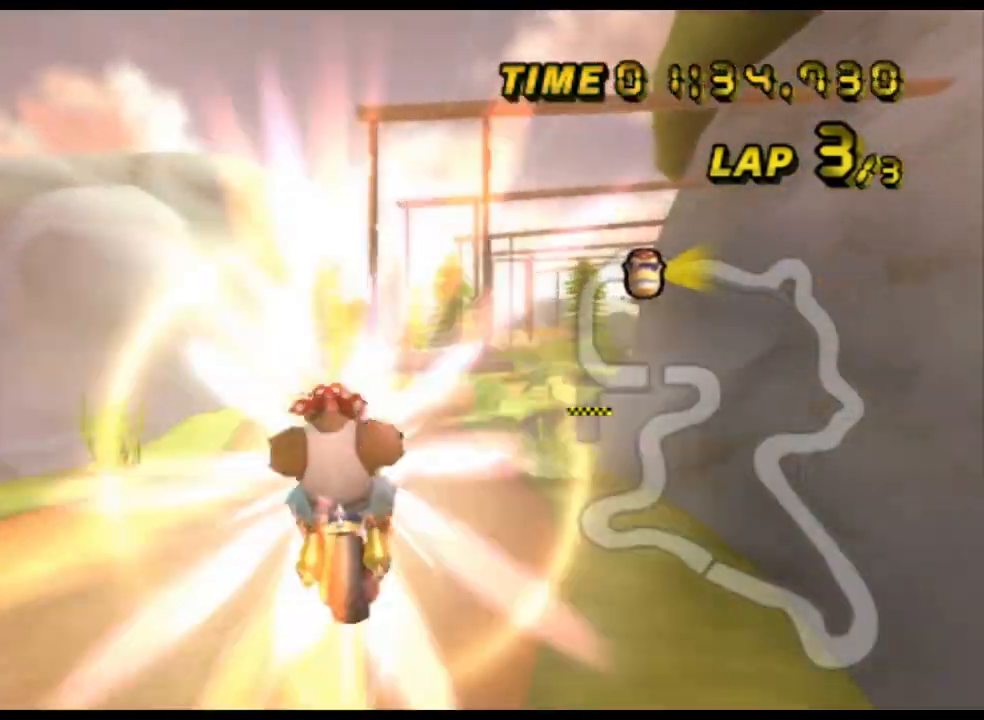
{"buttons": ["A"], "left_stick": "up", "events": [[100, "left_stick", "up"]]}
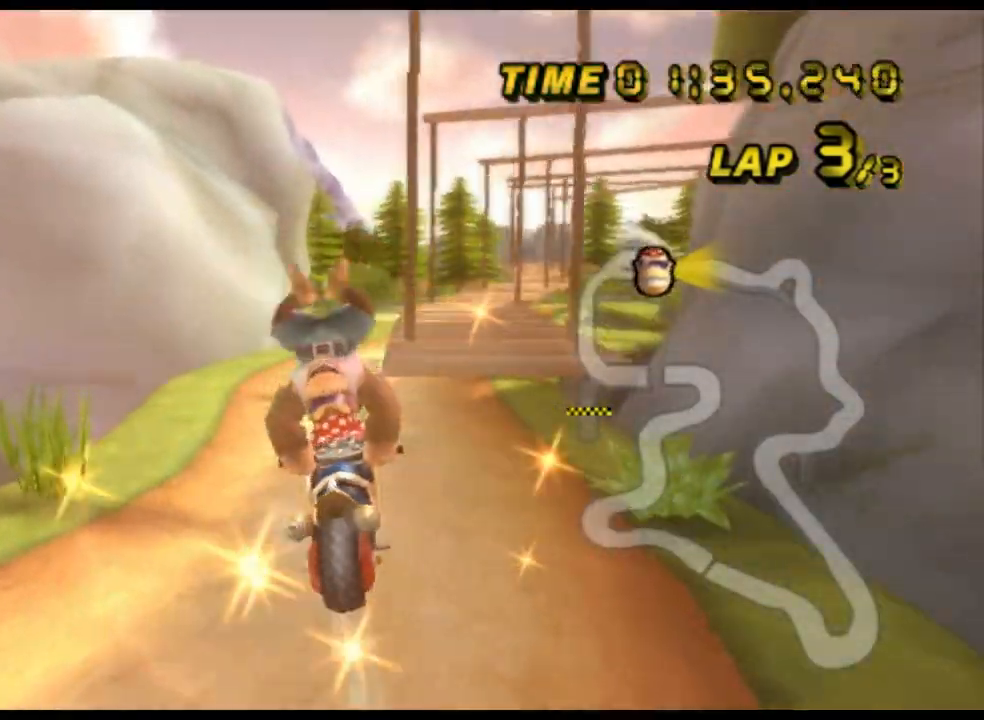
{"buttons": ["A"], "left_stick": "down", "events": [[167, "left_stick", "down"]]}
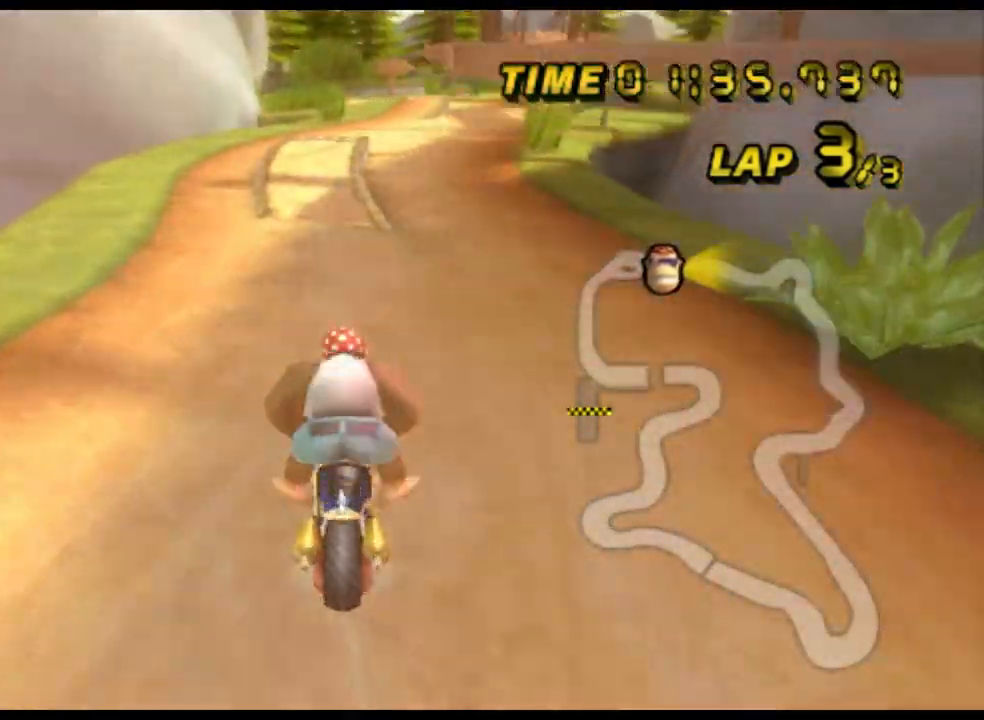
{"buttons": ["A"], "left_stick": "center", "events": [[200, "left_stick", "center"], [267, "DPAD_UP", "down"], [300, "DPAD_UP", "up"]]}
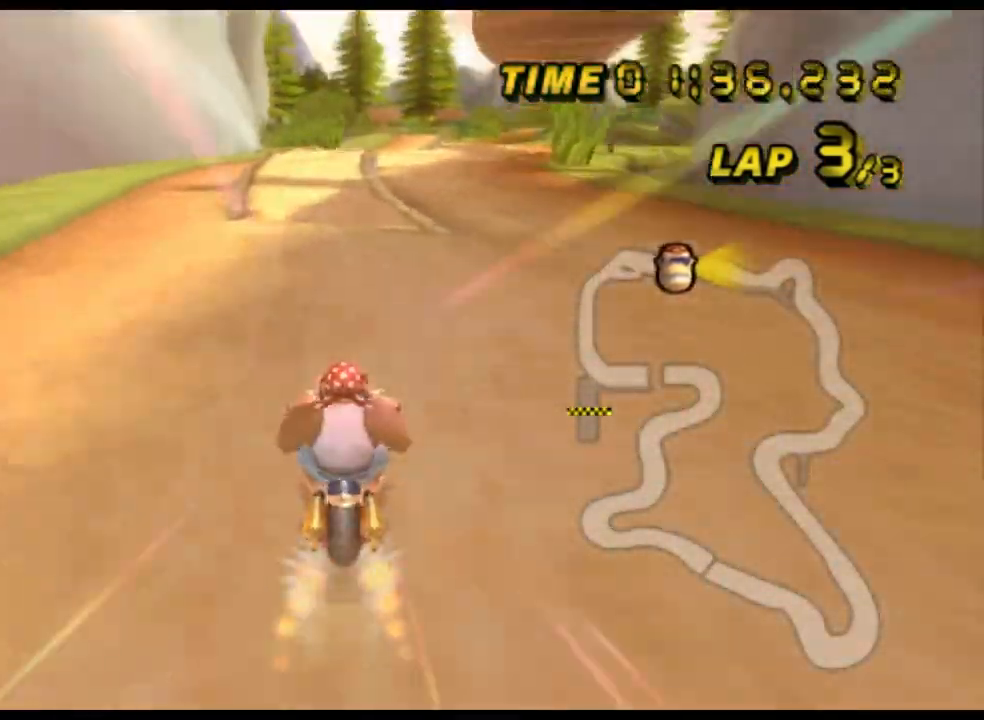
{"buttons": ["A"], "left_stick": "right", "events": [[333, "left_stick", "right"]]}
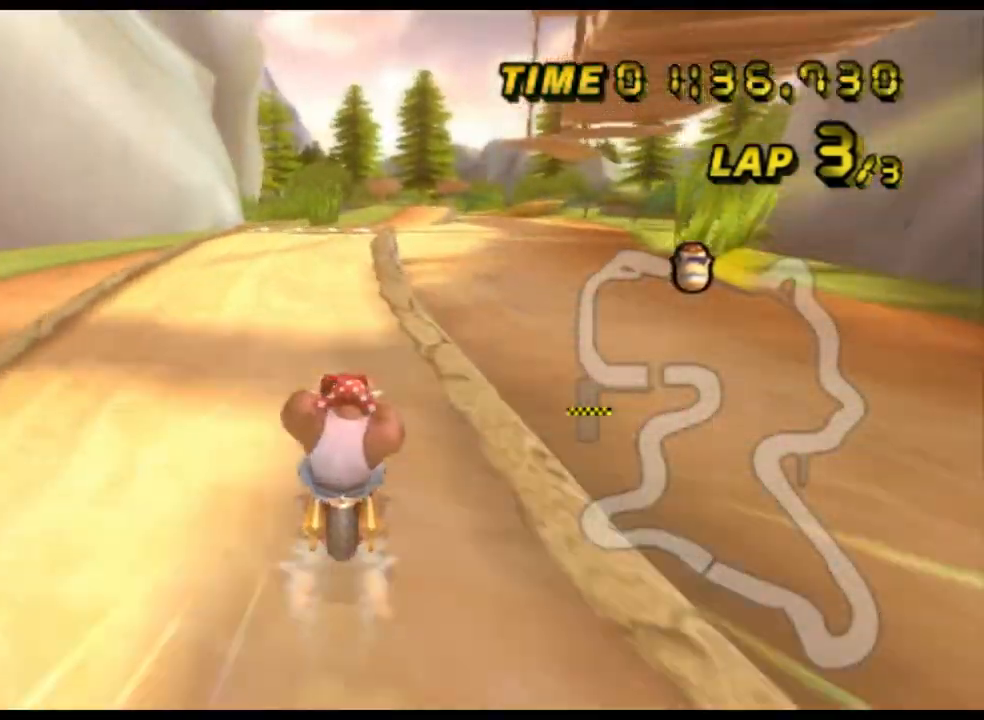
{"buttons": ["A"], "left_stick": "center", "events": [[100, "left_stick", "center"]]}
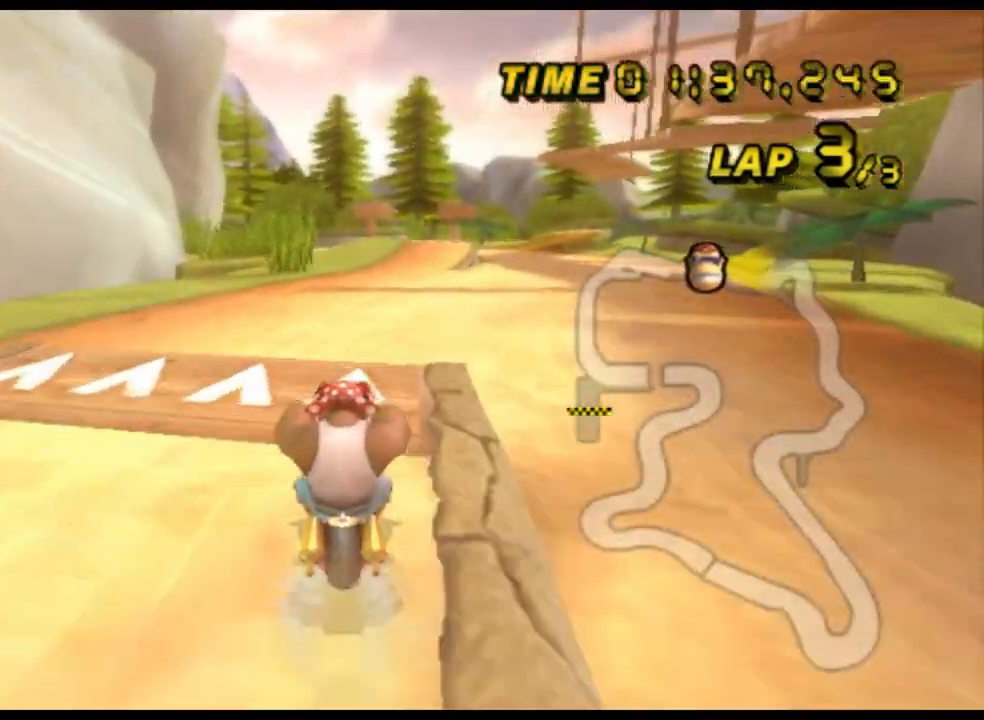
{"buttons": ["A"], "left_stick": "down-right", "events": [[100, "left_stick", "right"], [367, "left_stick", "down-right"]]}
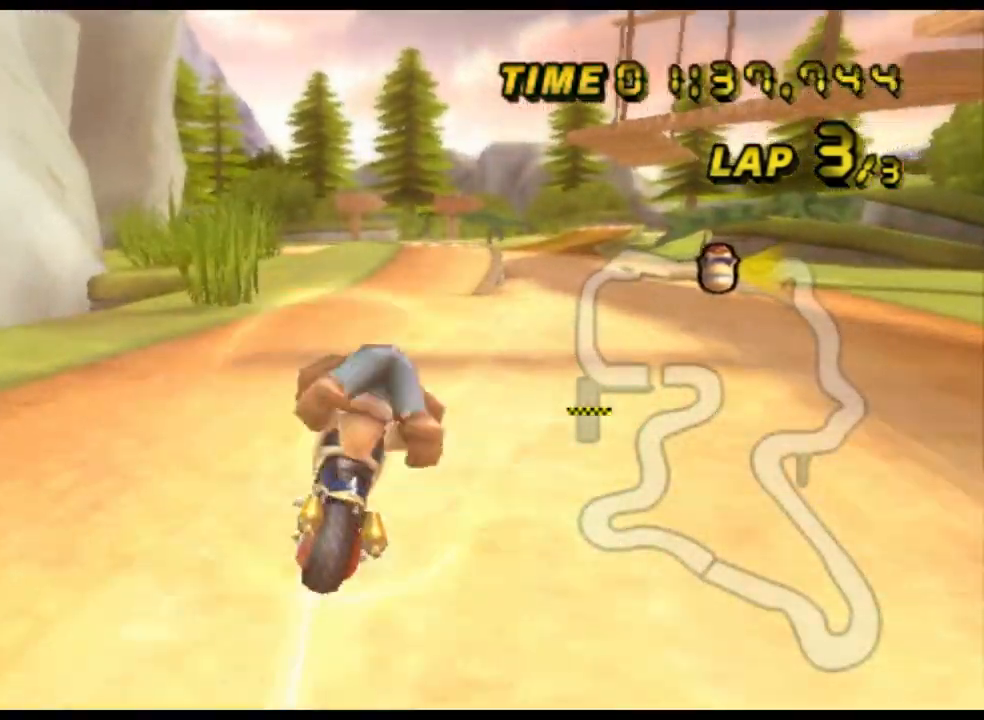
{"buttons": ["A"], "left_stick": "center", "events": [[267, "left_stick", "right"], [400, "DPAD_UP", "down"], [433, "DPAD_UP", "up"], [433, "left_stick", "center"]]}
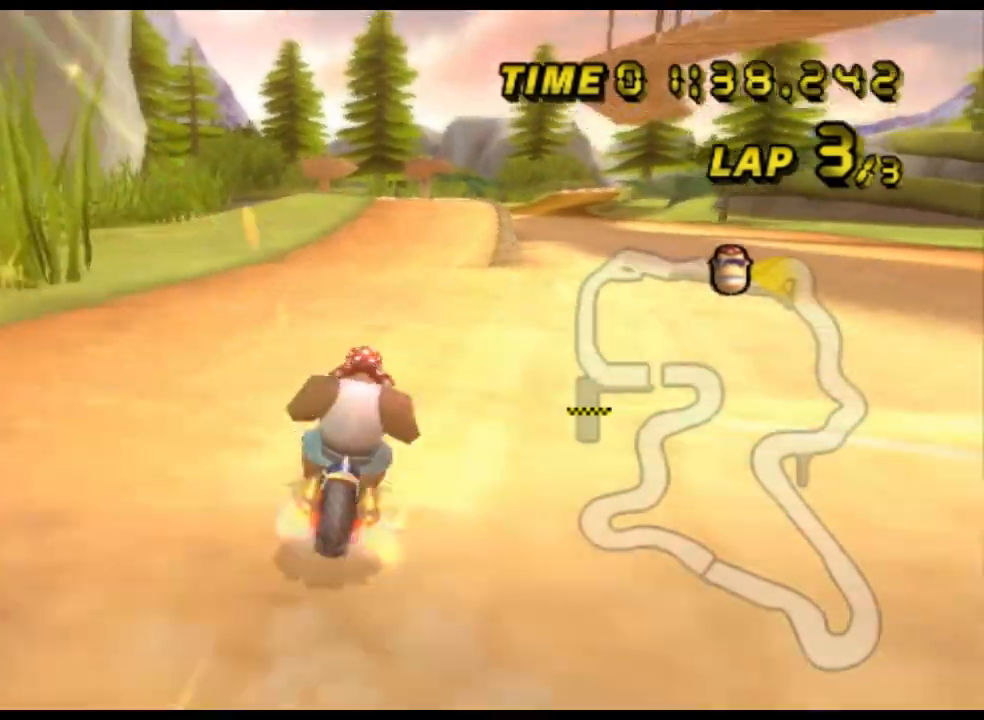
{"buttons": ["A"], "left_stick": "left", "events": [[333, "left_stick", "left"]]}
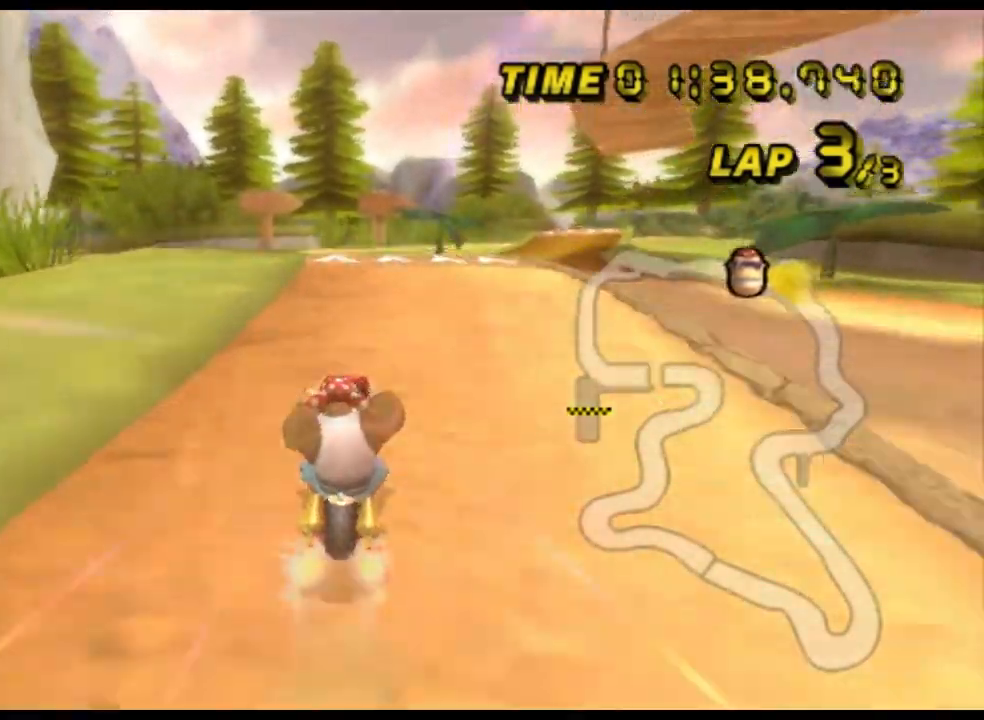
{"buttons": ["A"], "left_stick": "down-left", "events": [[133, "left_stick", "center"], [367, "left_stick", "left"], [500, "left_stick", "down-left"]]}
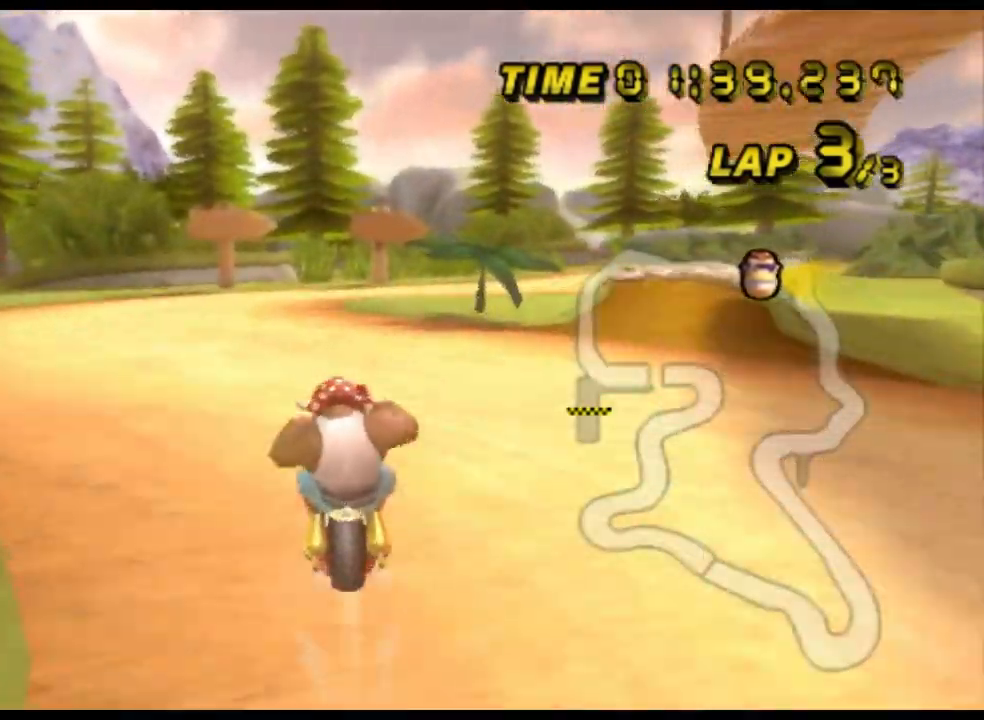
{"buttons": ["A"], "left_stick": "down-right", "events": [[300, "left_stick", "down"], [467, "left_stick", "down-right"]]}
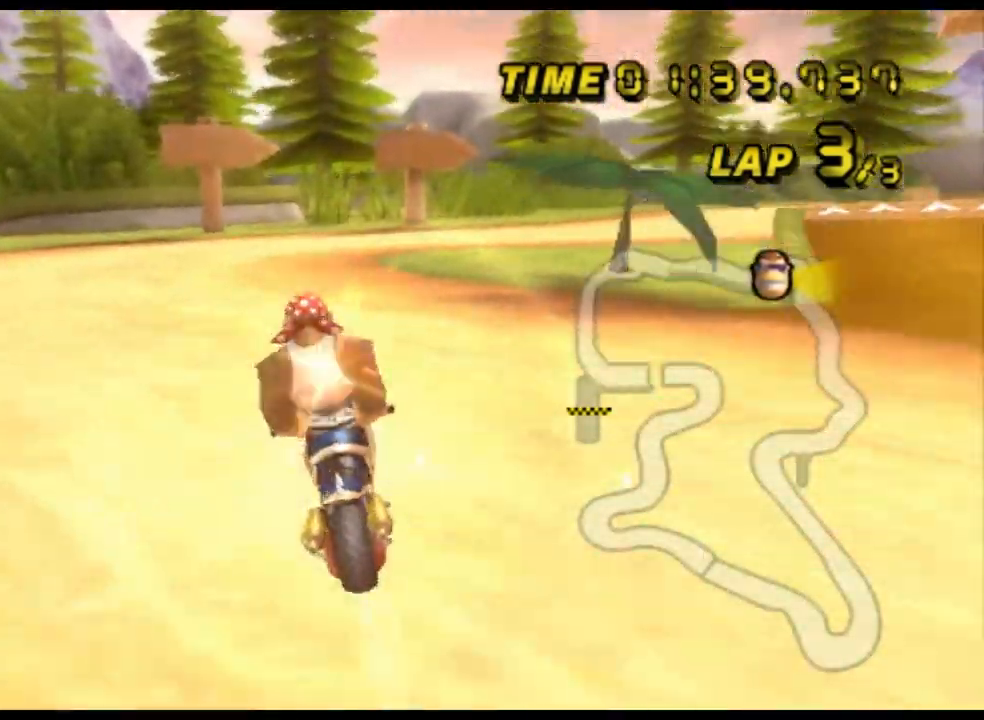
{"buttons": ["A", "R1"], "left_stick": "up-right", "events": [[33, "left_stick", "right"], [67, "R1", "down"], [133, "left_stick", "up-left"], [400, "left_stick", "up-right"]]}
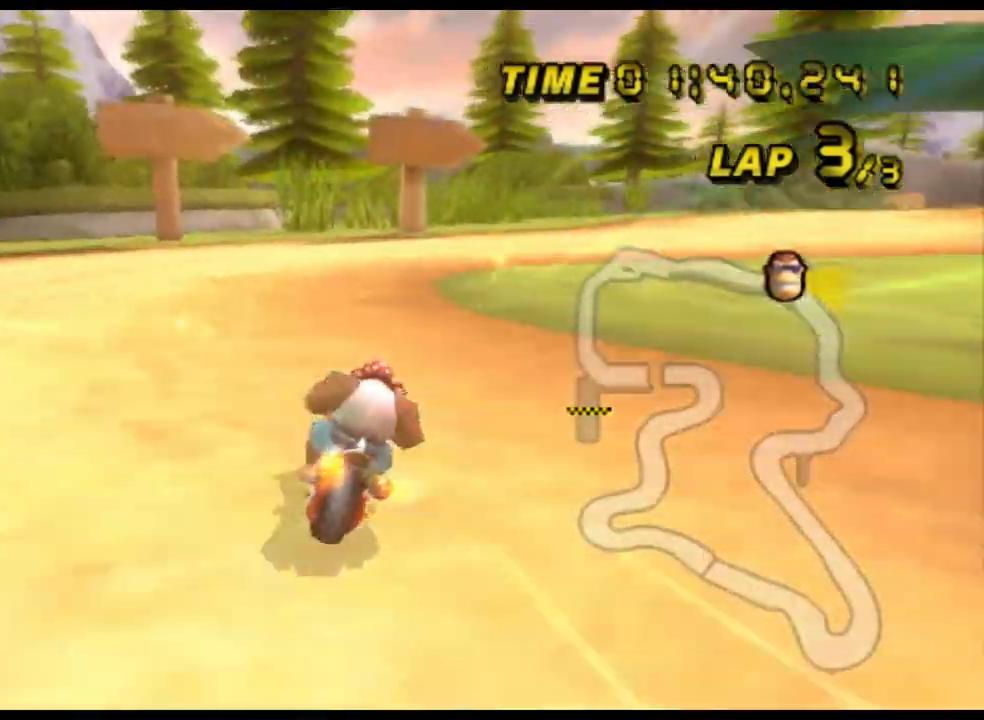
{"buttons": ["A", "R1"], "left_stick": "up-right", "events": []}
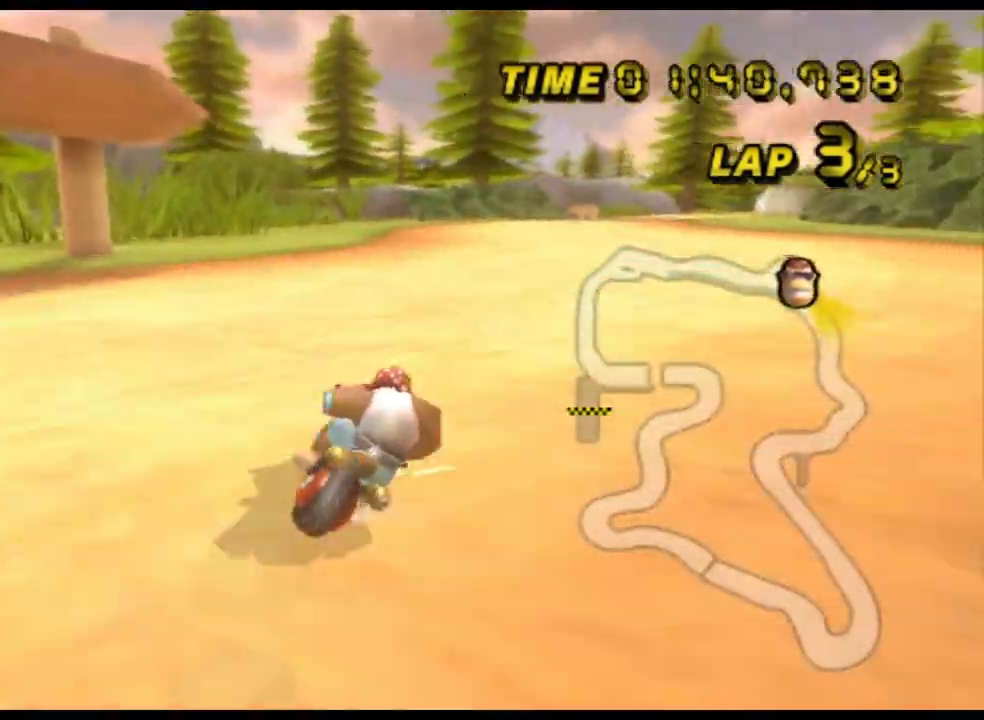
{"buttons": ["A"], "left_stick": "left", "events": [[233, "left_stick", "left"], [500, "R1", "up"]]}
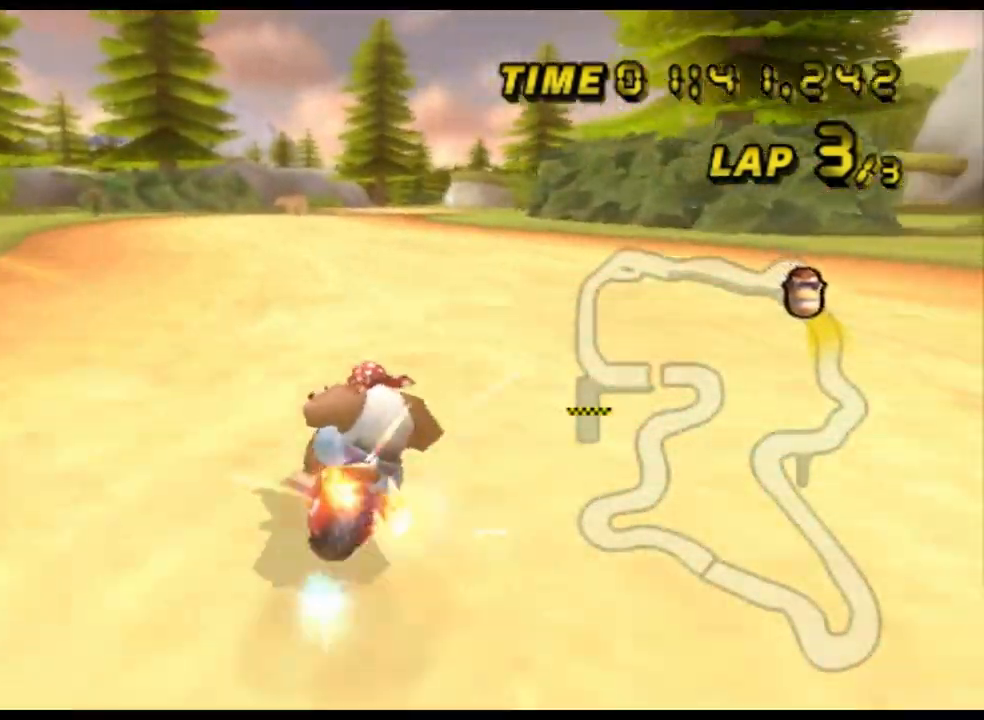
{"buttons": ["A"], "left_stick": "center", "events": [[133, "DPAD_DOWN", "down"], [167, "DPAD_DOWN", "up"], [367, "left_stick", "center"]]}
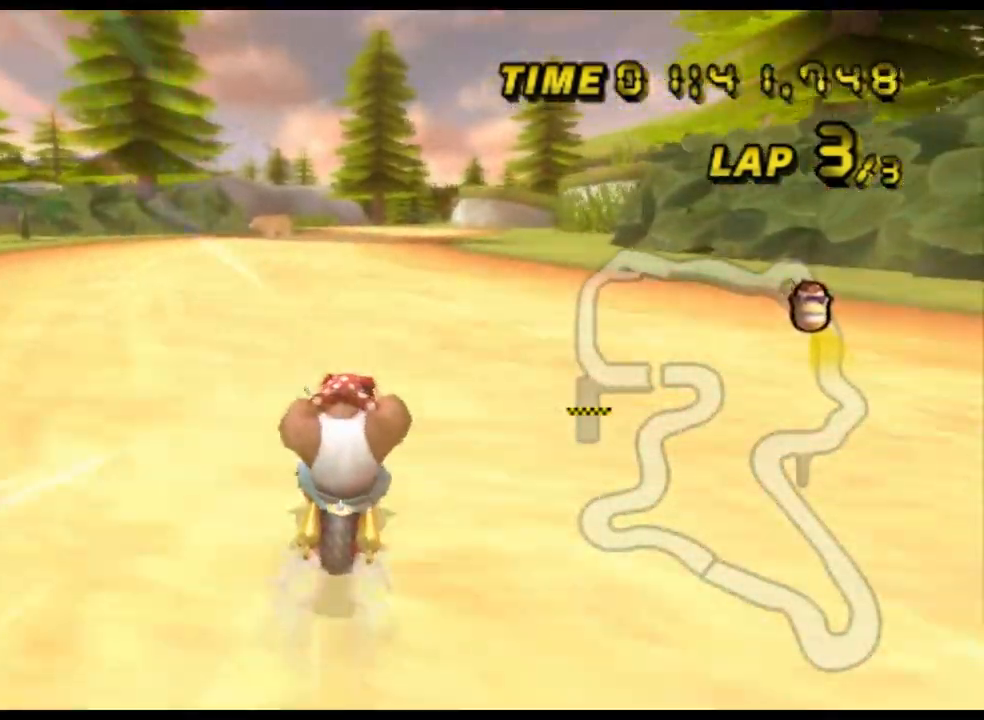
{"buttons": ["A"], "left_stick": "center", "events": []}
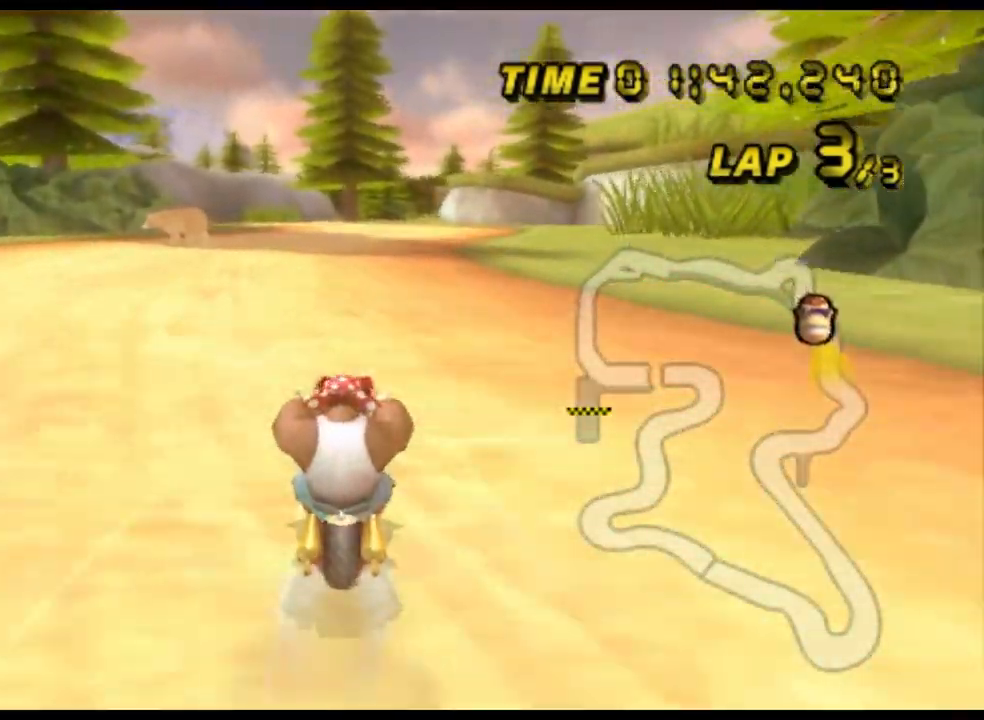
{"buttons": ["A"], "left_stick": "center", "events": []}
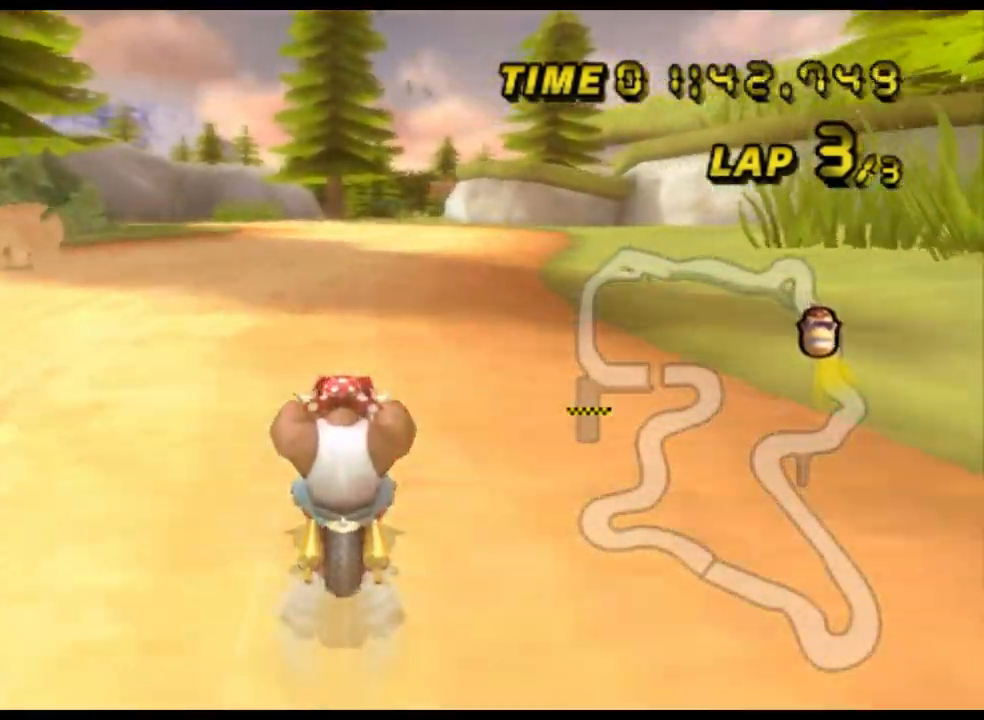
{"buttons": ["A"], "left_stick": "center", "events": []}
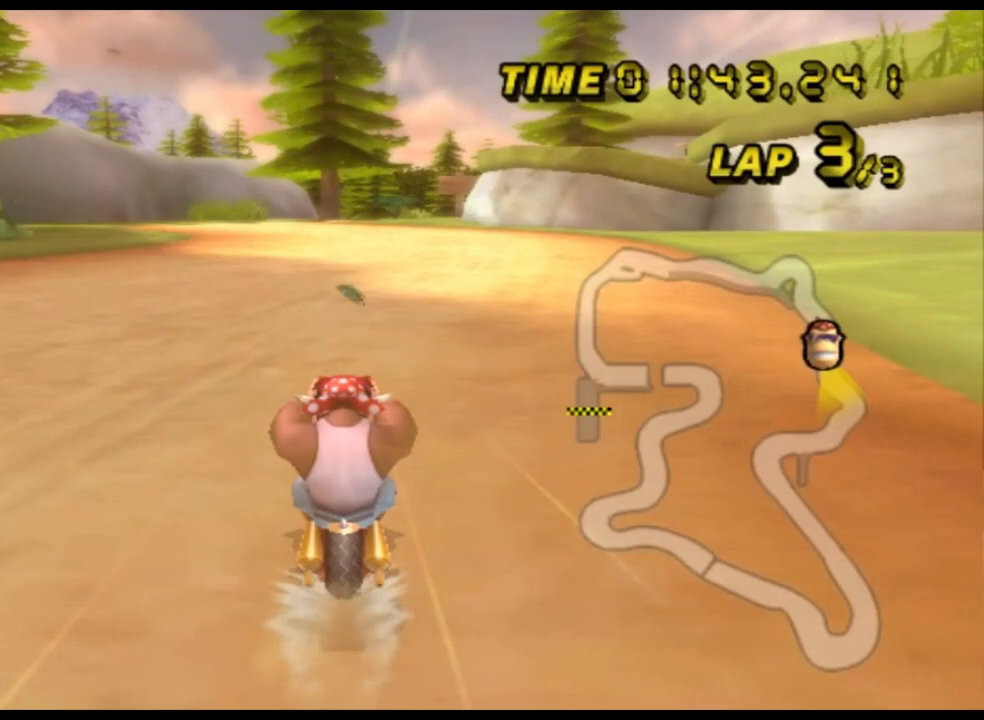
{"buttons": ["A"], "left_stick": "center", "events": []}
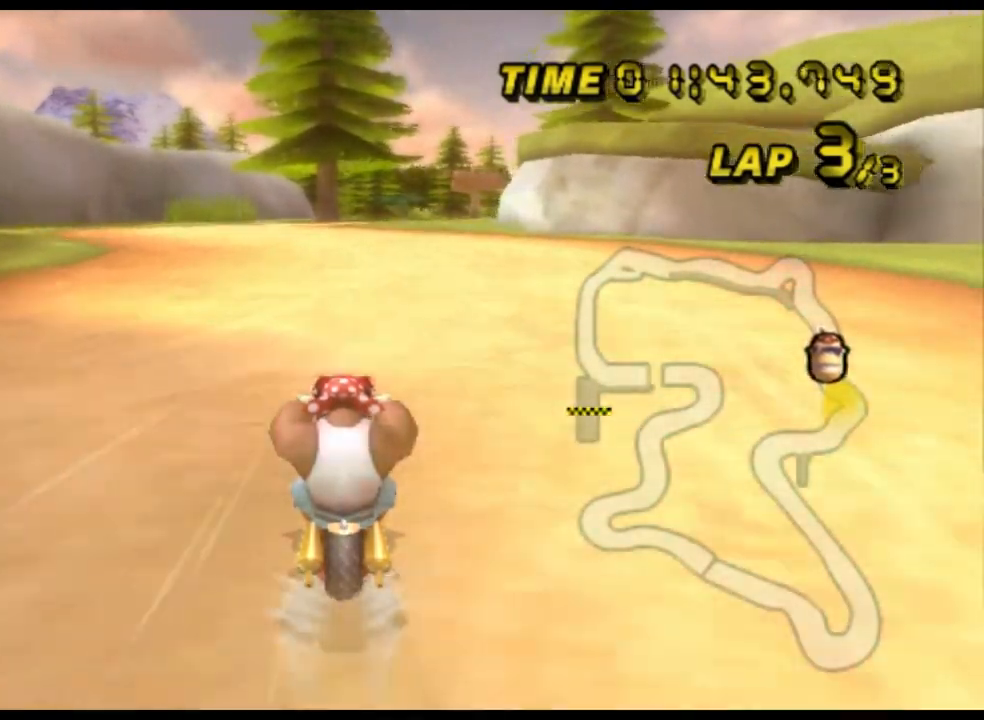
{"buttons": ["A"], "left_stick": "center", "events": []}
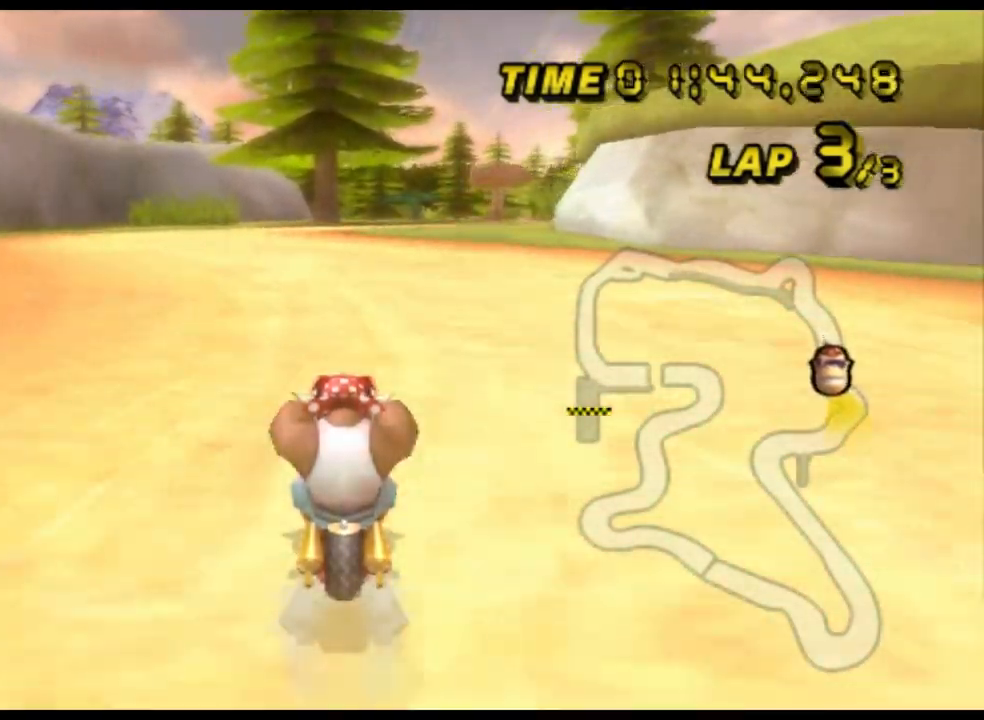
{"buttons": ["A"], "left_stick": "center", "events": [[167, "R1", "down"], [300, "R1", "up"], [300, "left_stick", "left"], [367, "left_stick", "center"]]}